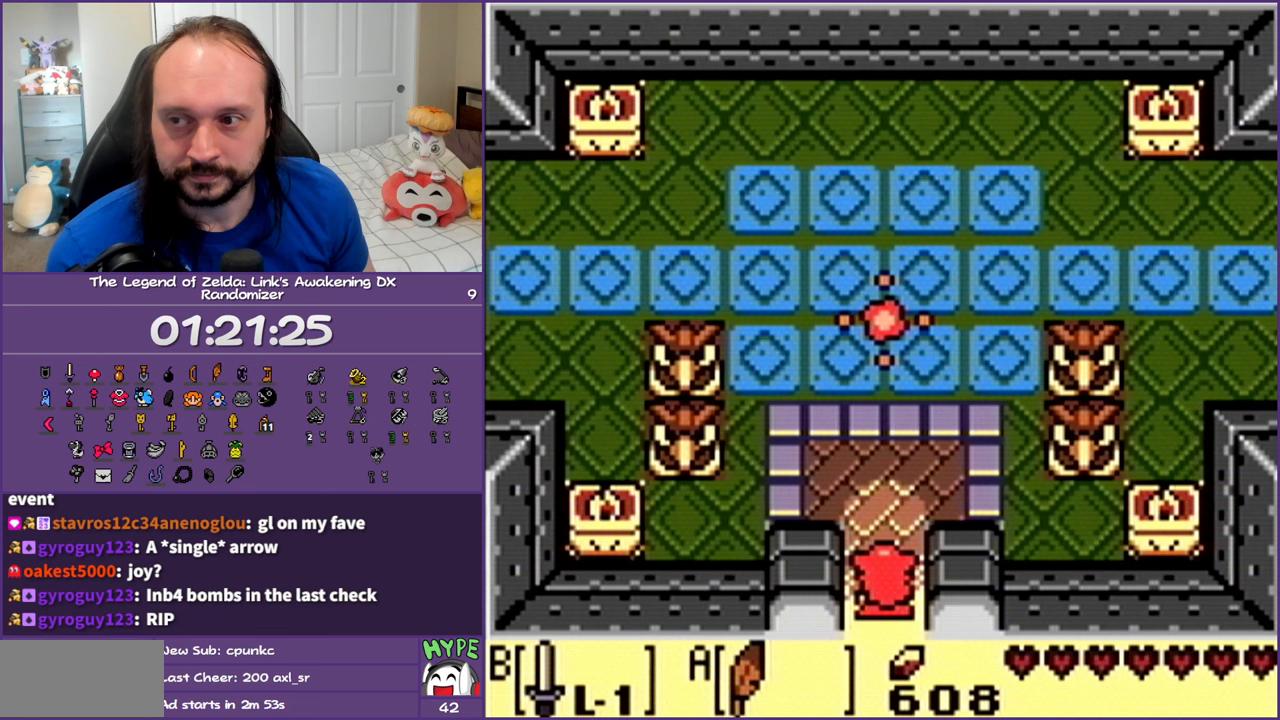
Gameplay with a controller (Nintendo layout); each line is a JSON object with the inputs held at the frame after it. "events" lists button and stick changes between this image and that frame as [ms after this image, input, new state], when the widget could be followed in between. Not read: L3 R3 START.
{"buttons": ["DPAD_DOWN"], "events": [[500, "DPAD_DOWN", "down"]]}
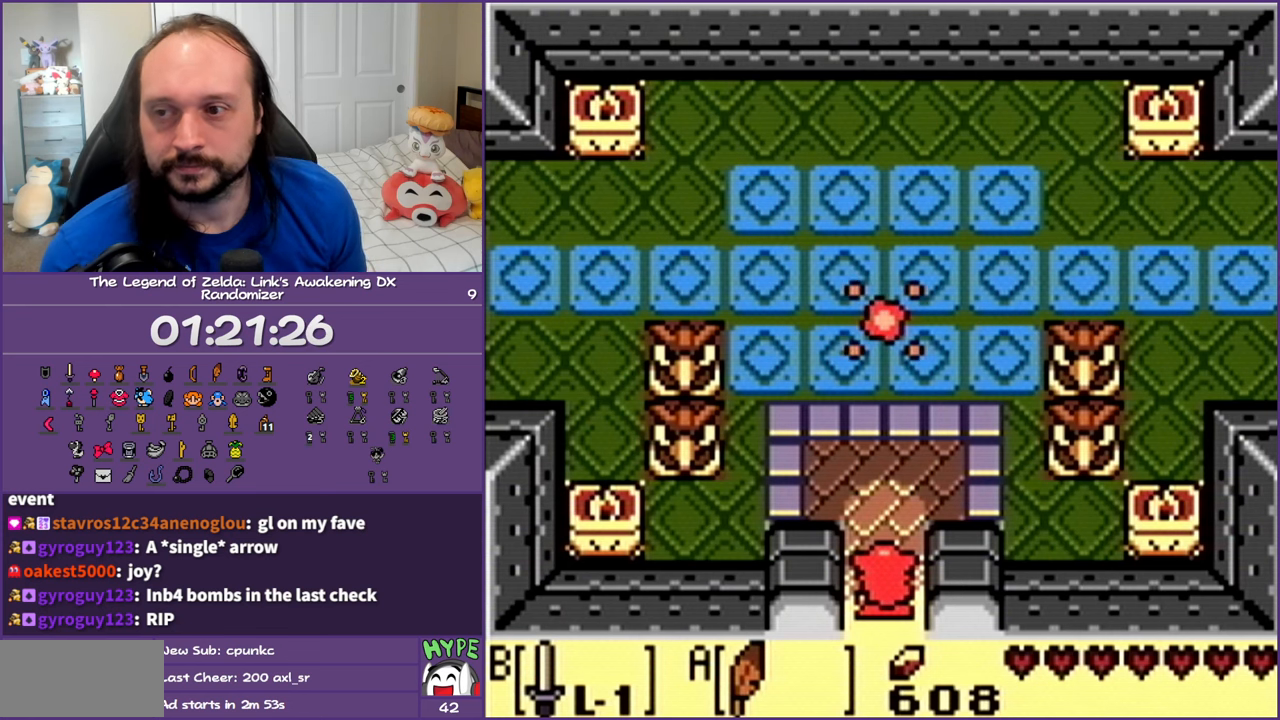
{"buttons": [], "events": [[417, "DPAD_DOWN", "up"]]}
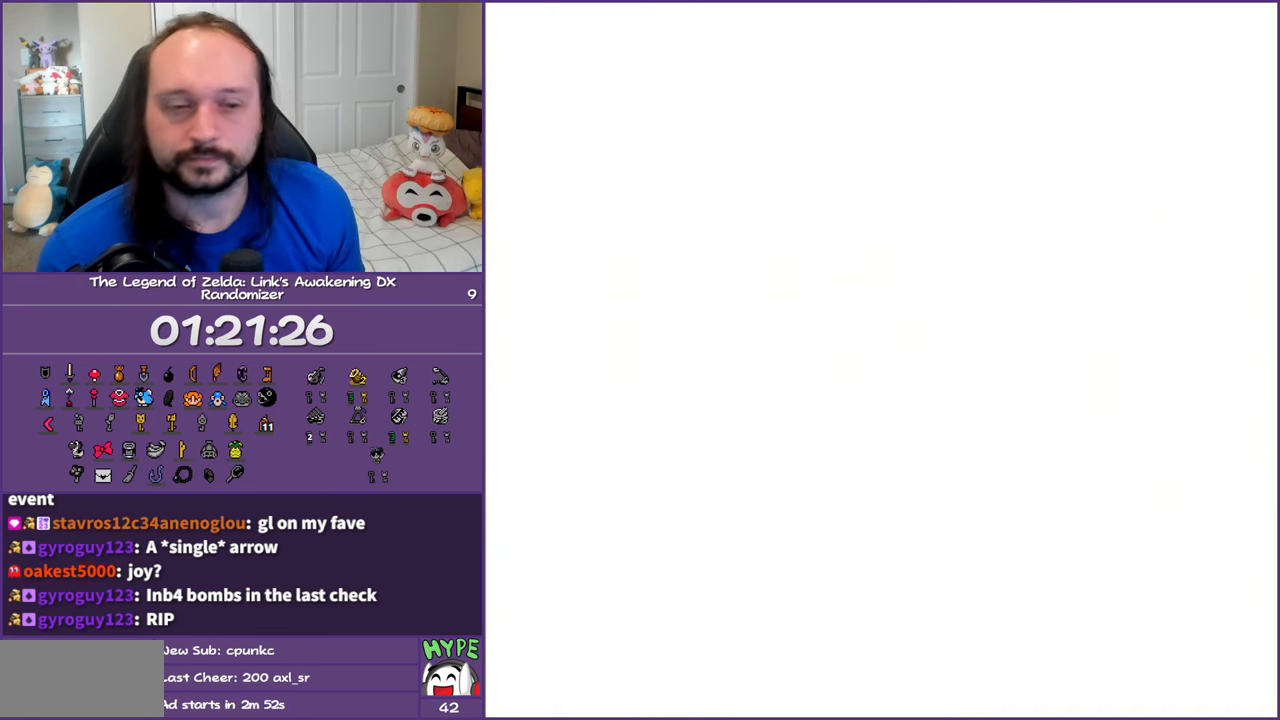
{"buttons": [], "events": []}
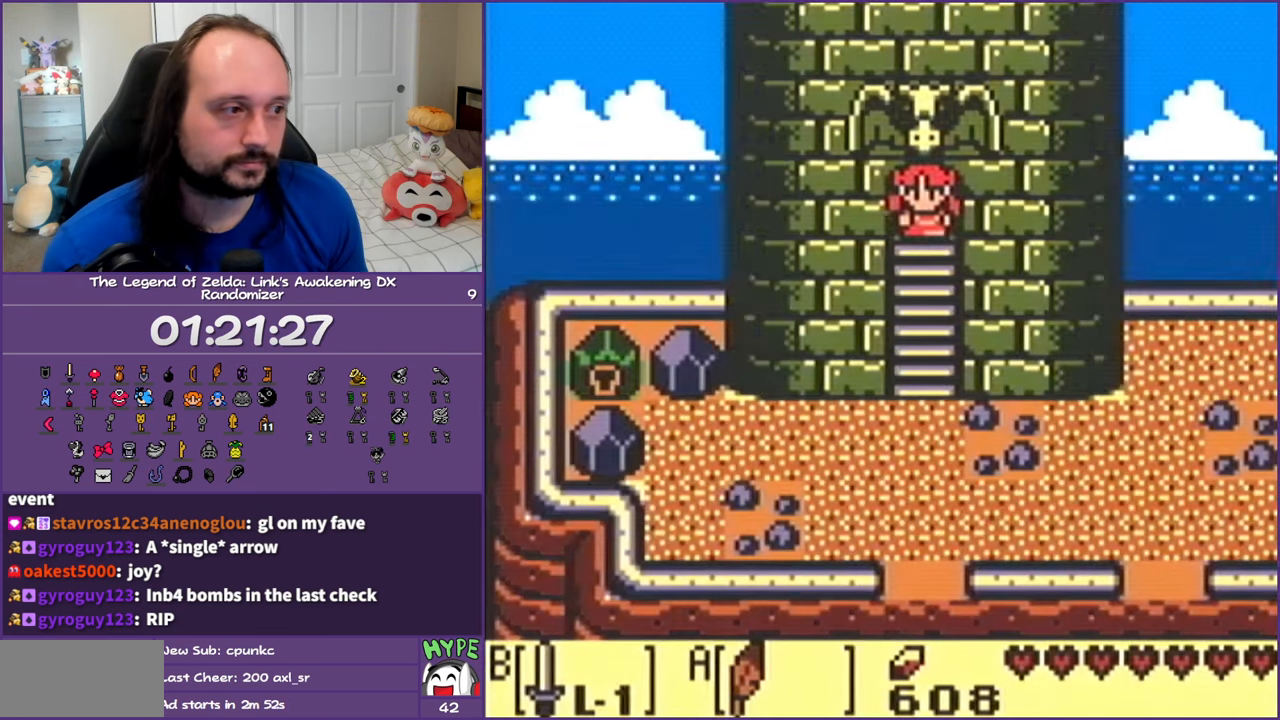
{"buttons": ["DPAD_DOWN"], "events": [[283, "DPAD_DOWN", "down"]]}
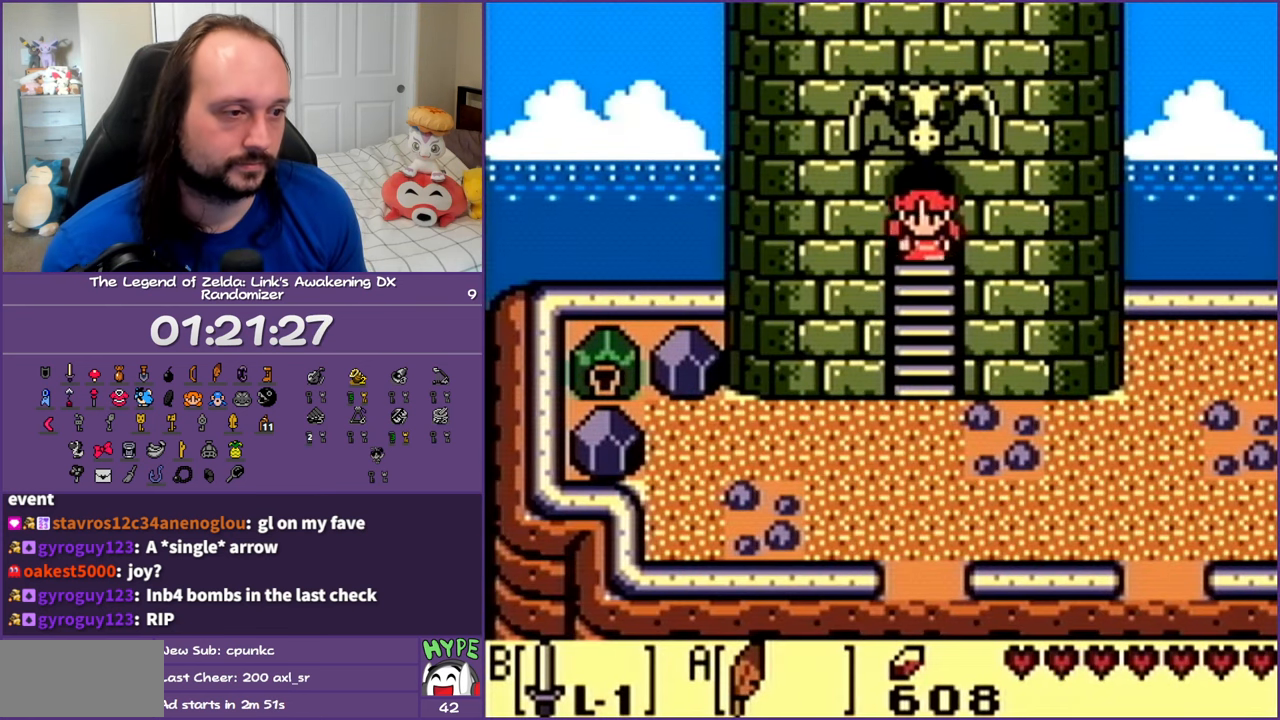
{"buttons": ["DPAD_DOWN"], "events": []}
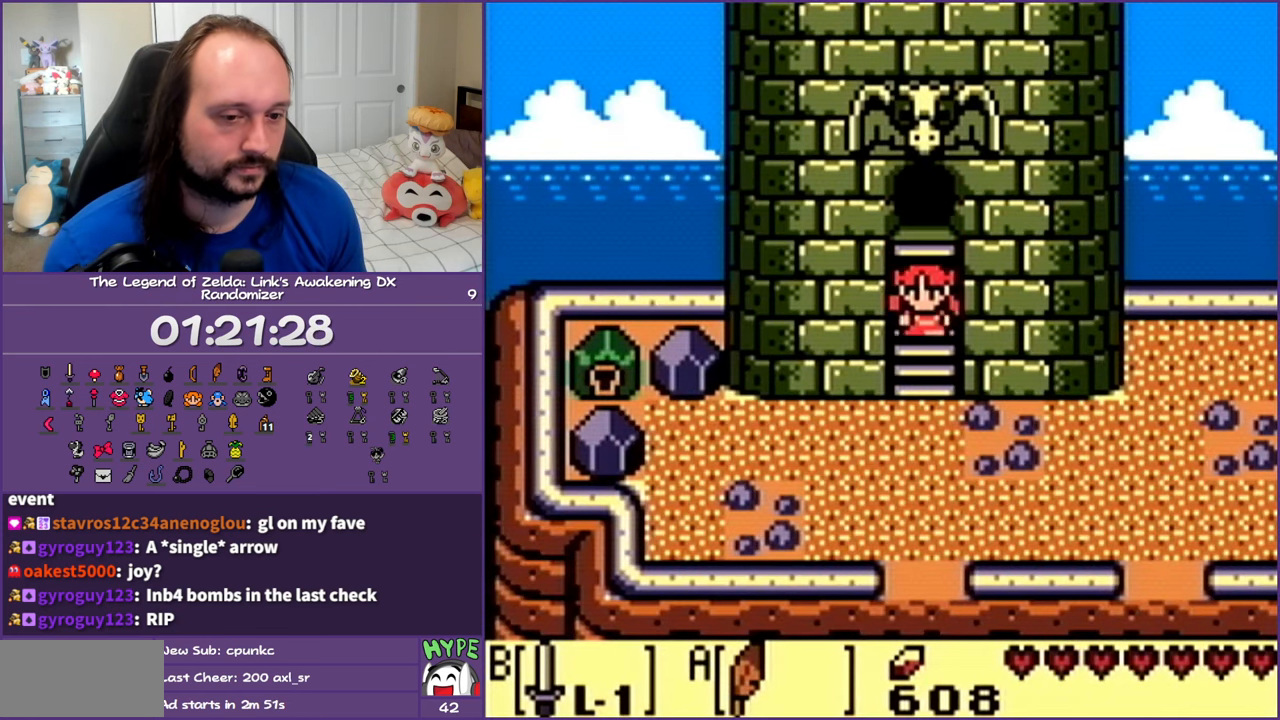
{"buttons": ["DPAD_DOWN"], "events": []}
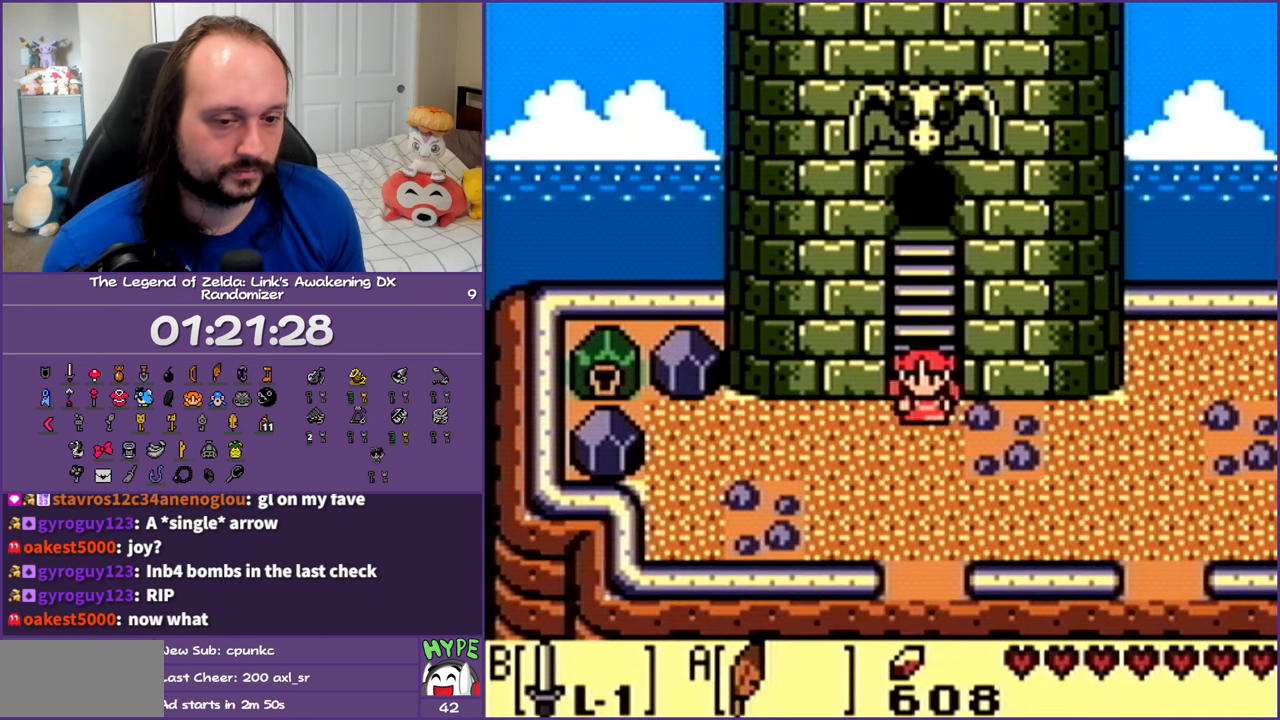
{"buttons": ["DPAD_DOWN"], "events": []}
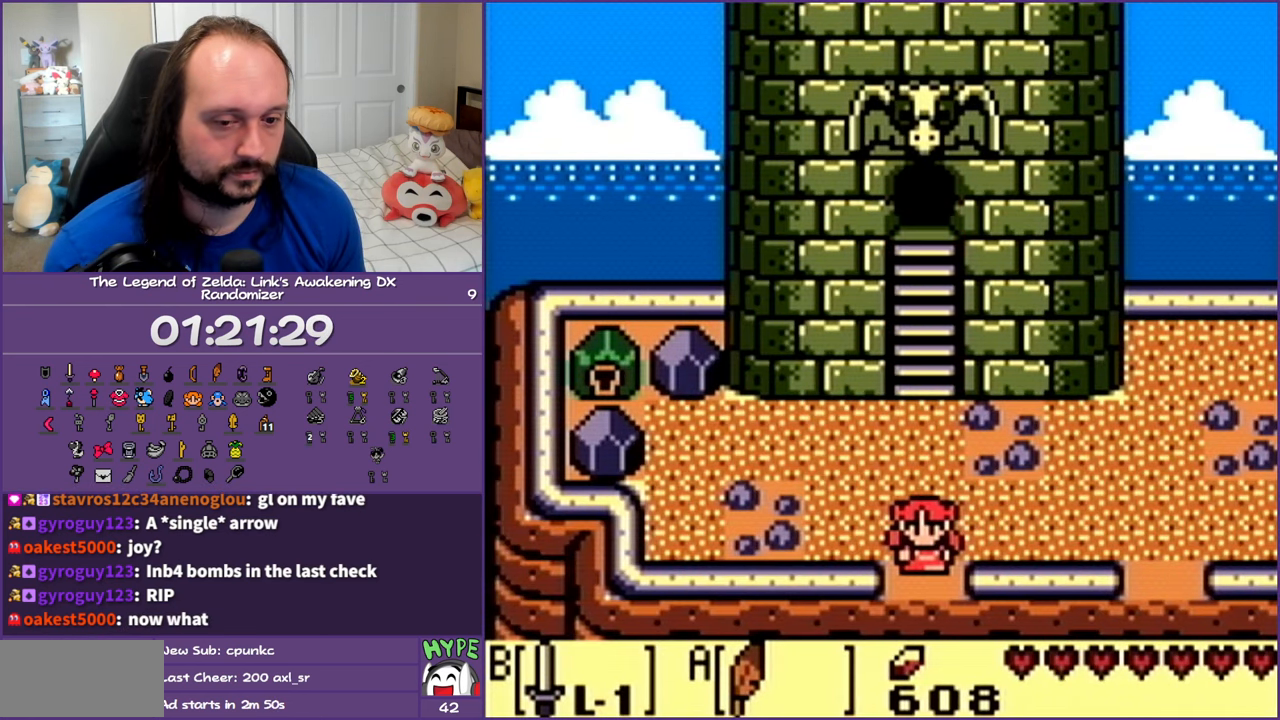
{"buttons": ["DPAD_DOWN"], "events": []}
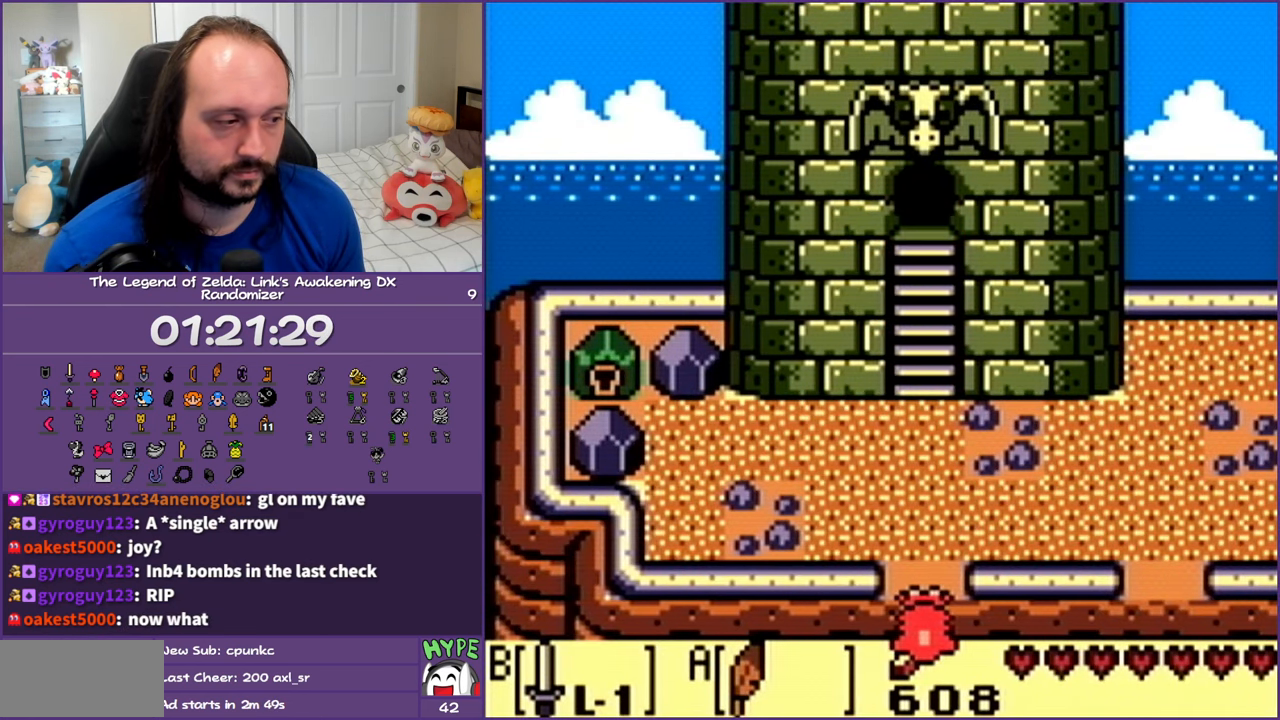
{"buttons": ["DPAD_DOWN"], "events": []}
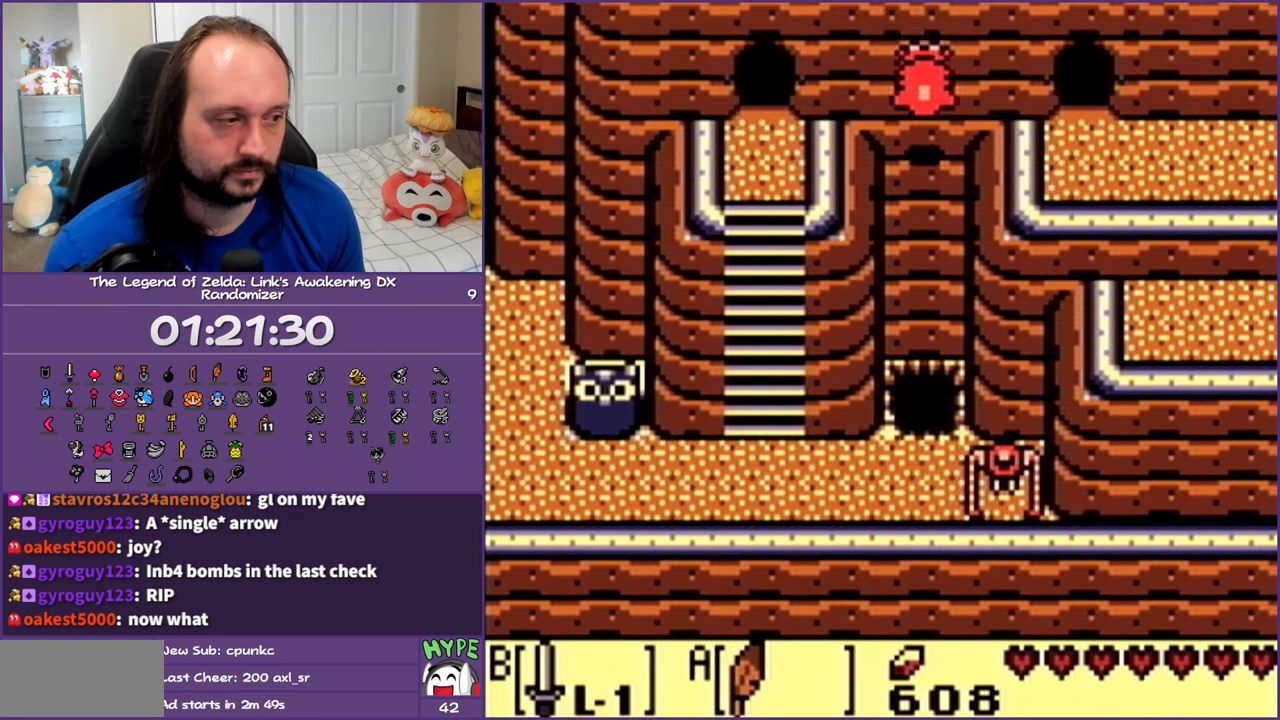
{"buttons": ["DPAD_DOWN"], "events": []}
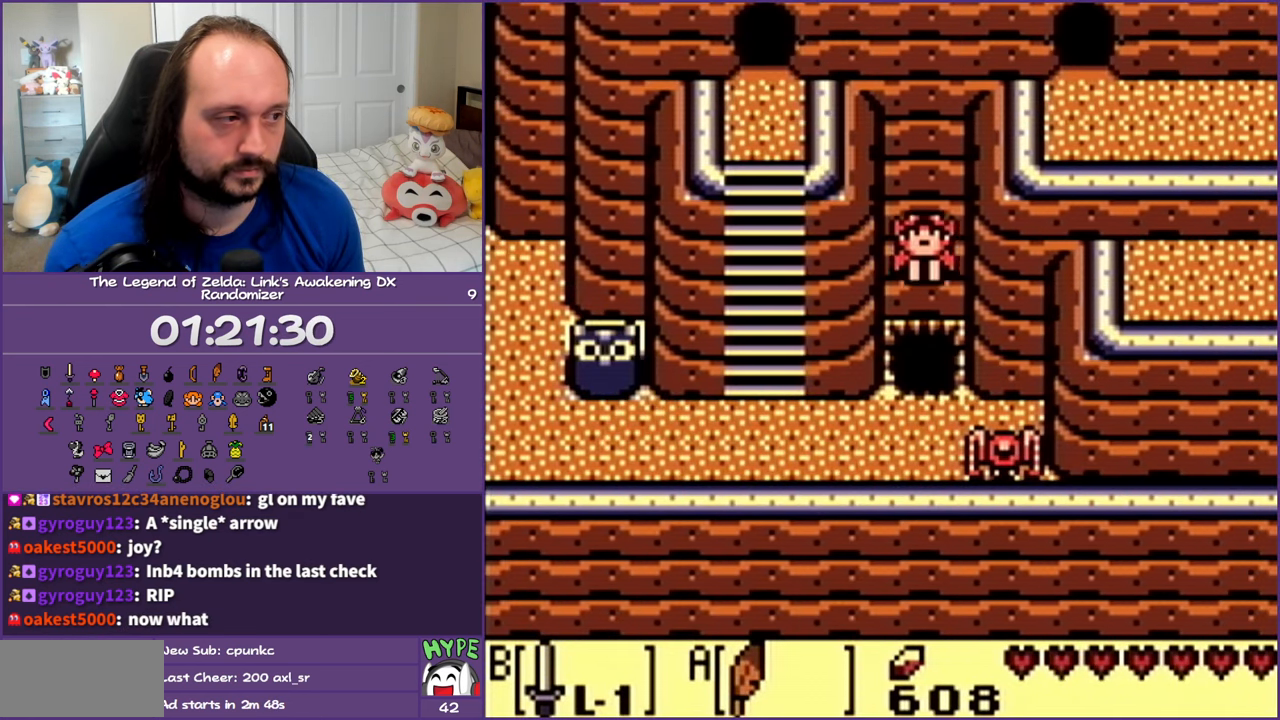
{"buttons": ["DPAD_DOWN"], "events": []}
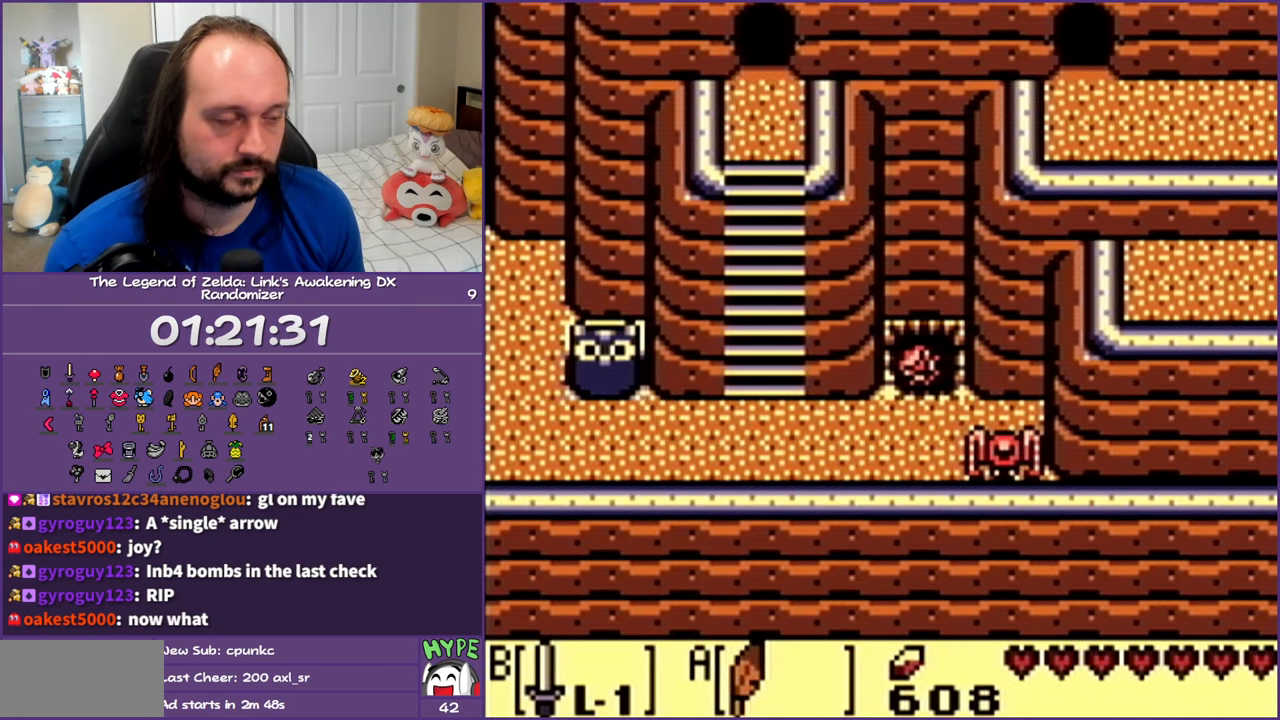
{"buttons": [], "events": [[100, "DPAD_DOWN", "up"]]}
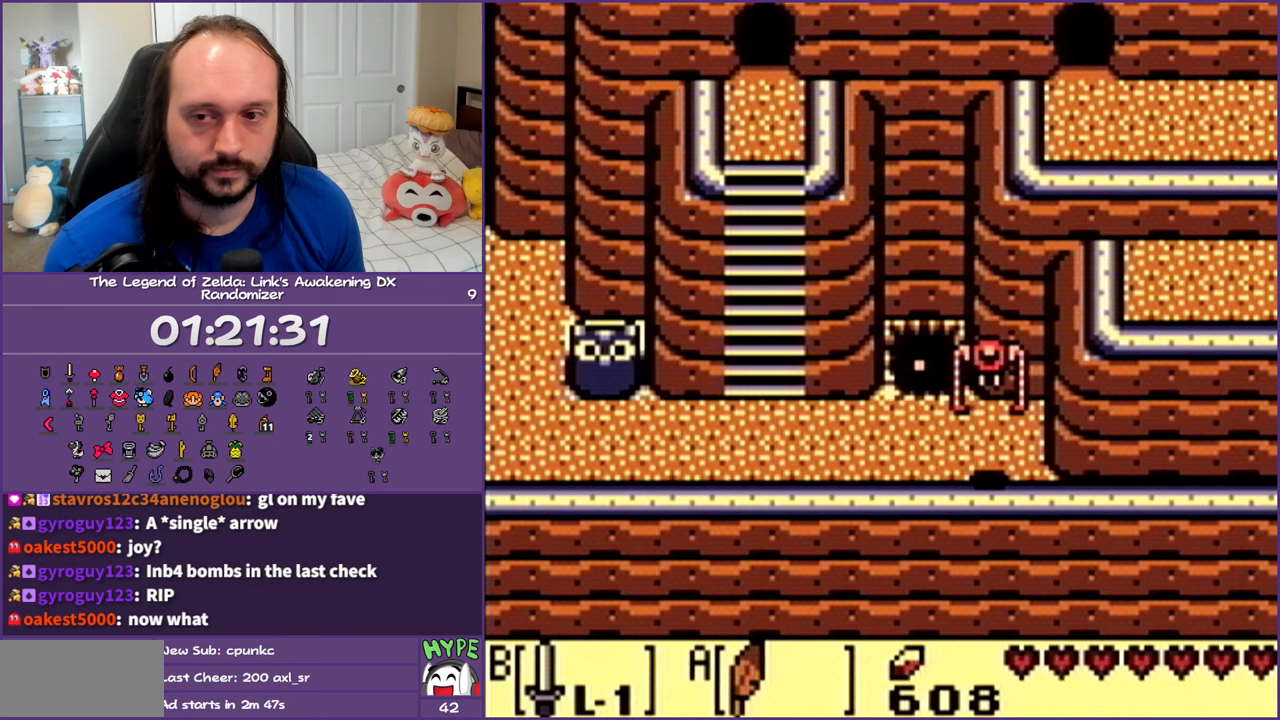
{"buttons": [], "events": []}
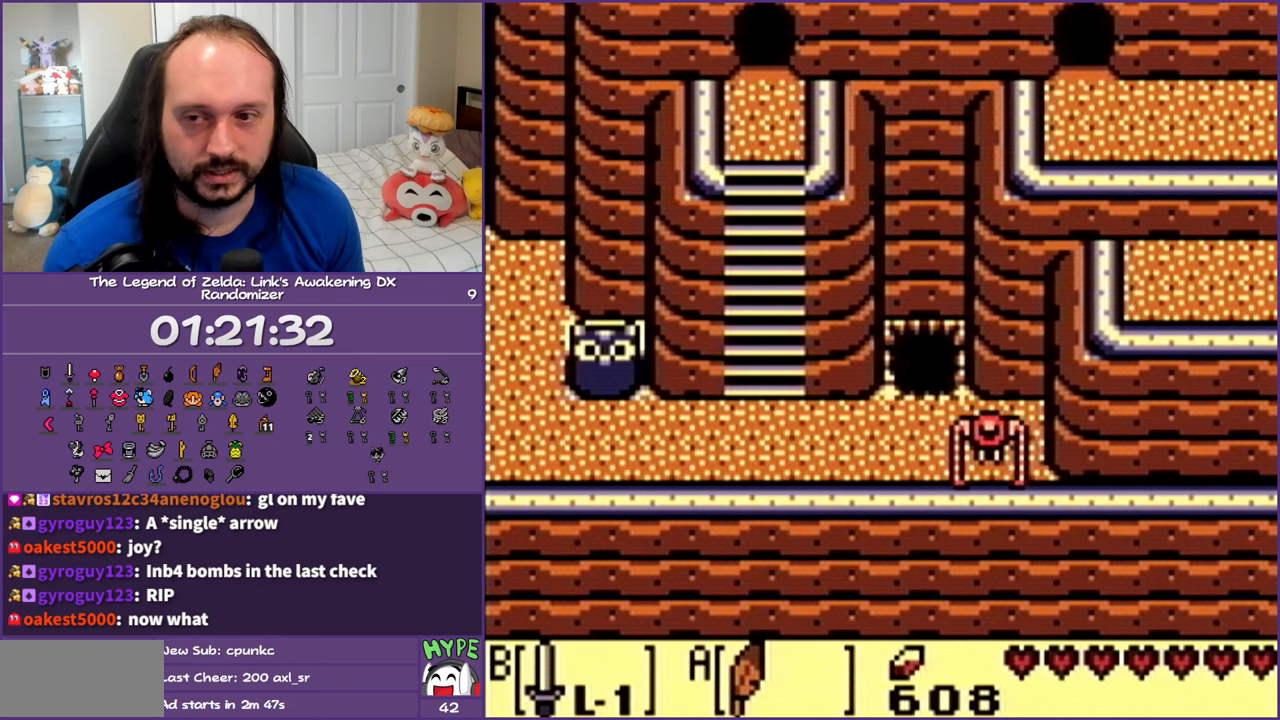
{"buttons": [], "events": []}
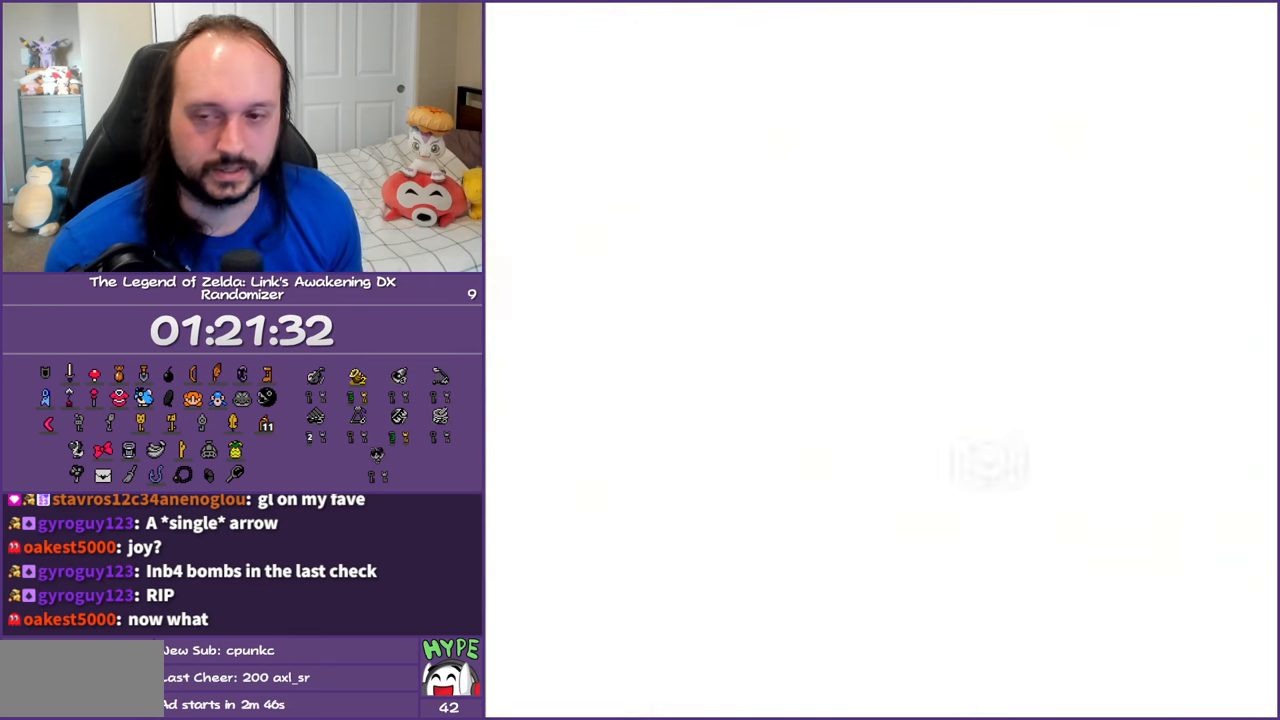
{"buttons": [], "events": []}
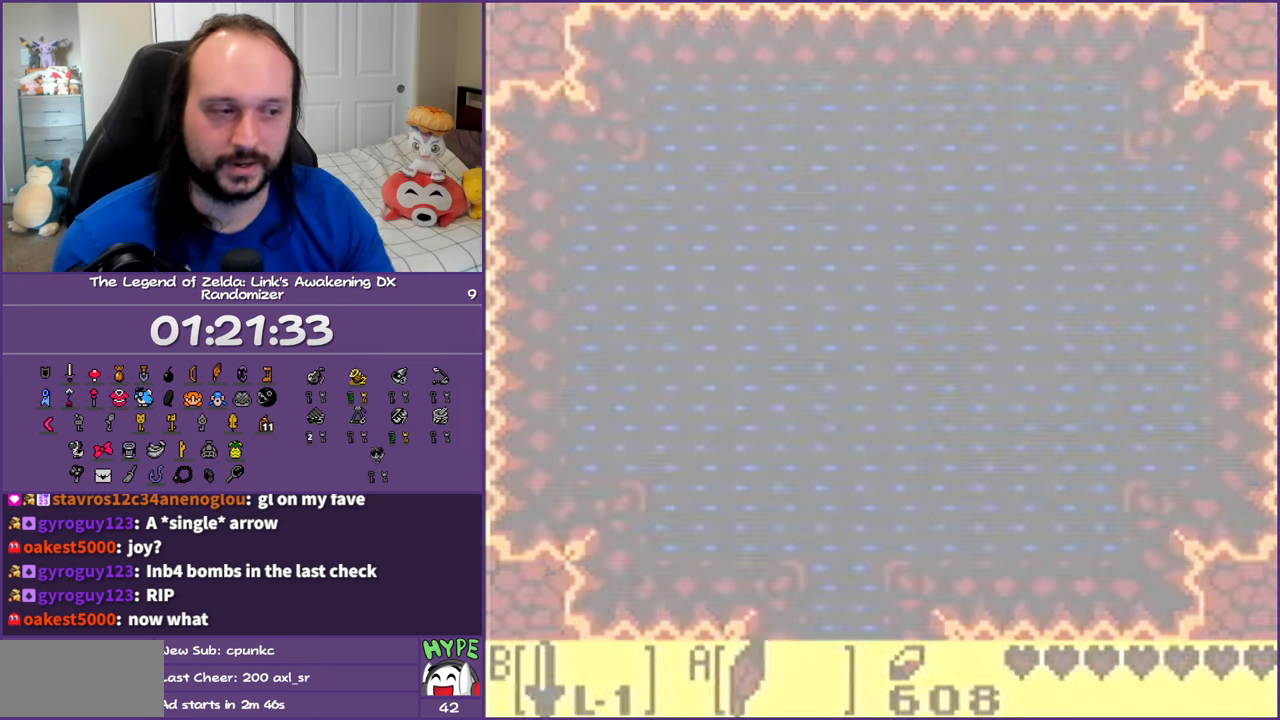
{"buttons": ["DPAD_DOWN"], "events": [[450, "DPAD_DOWN", "down"]]}
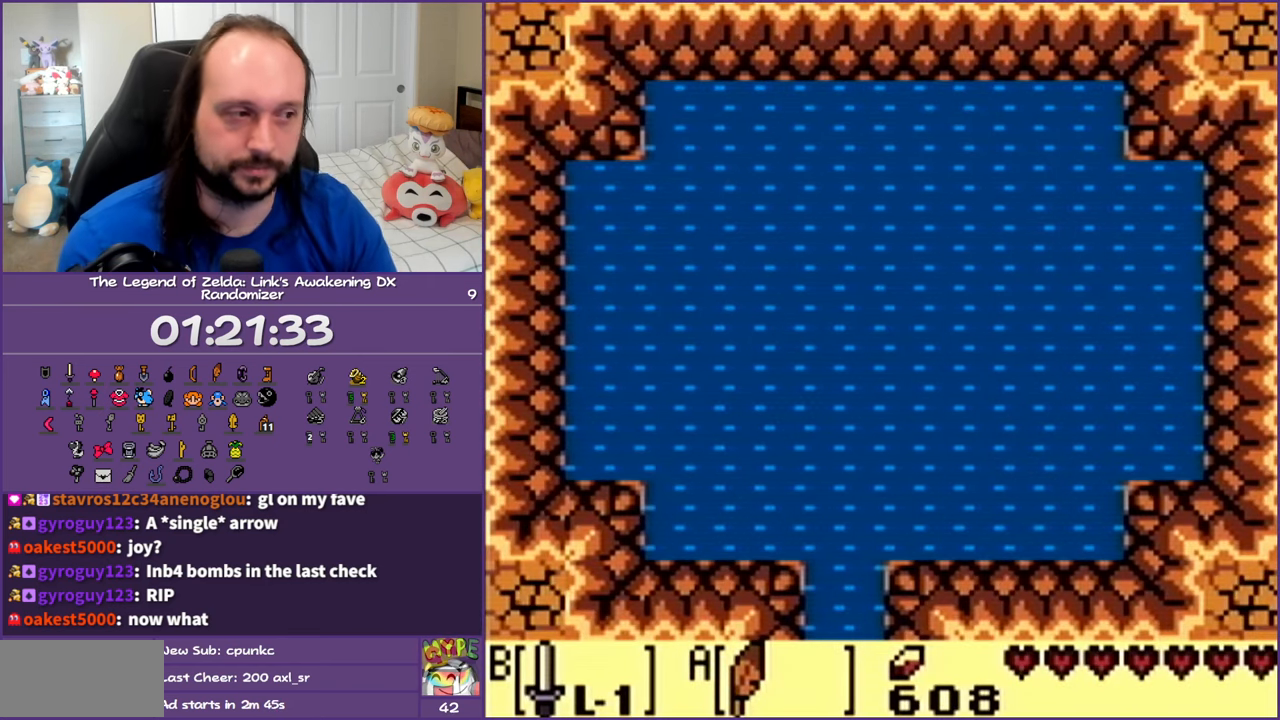
{"buttons": ["DPAD_DOWN"], "events": []}
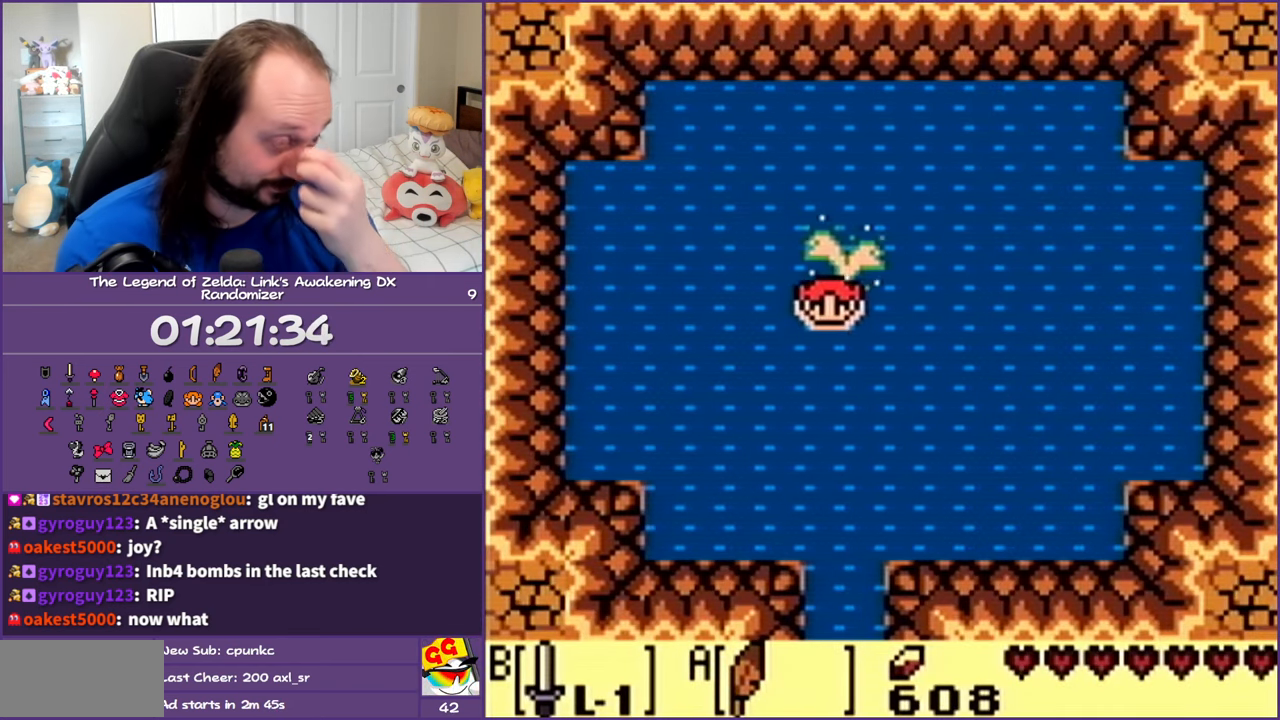
{"buttons": ["DPAD_DOWN"], "events": []}
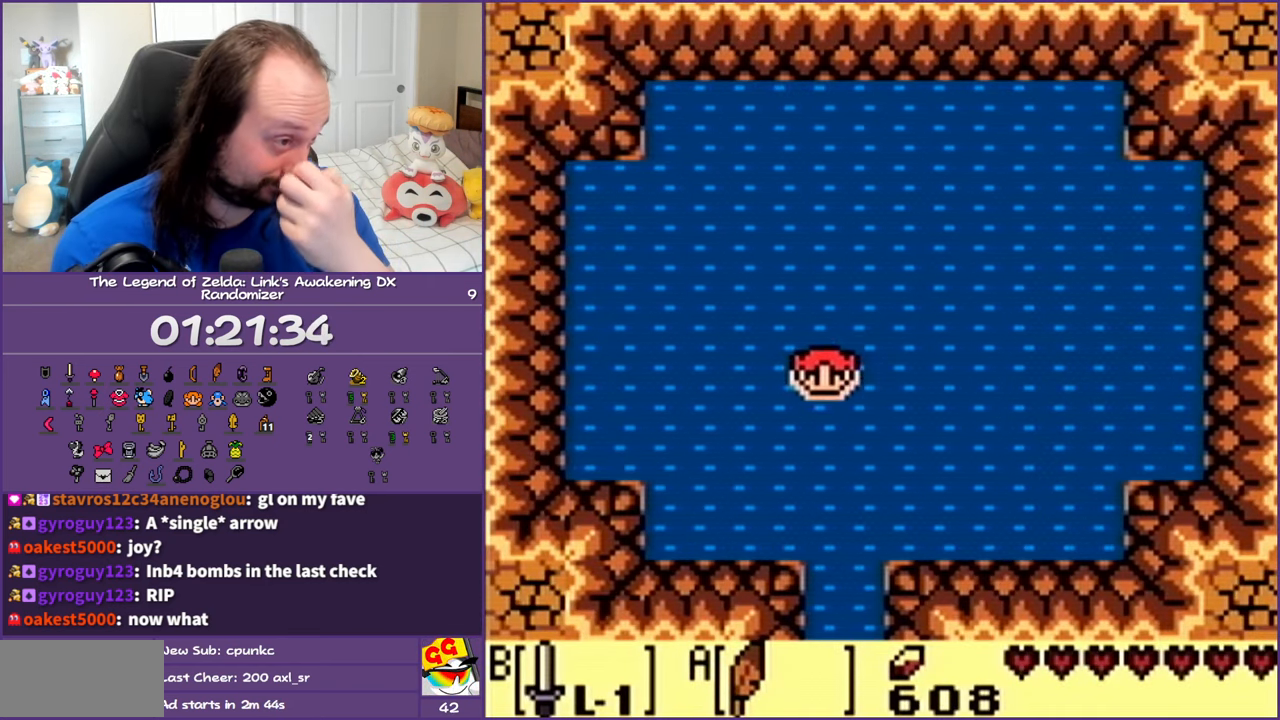
{"buttons": ["DPAD_DOWN"], "events": []}
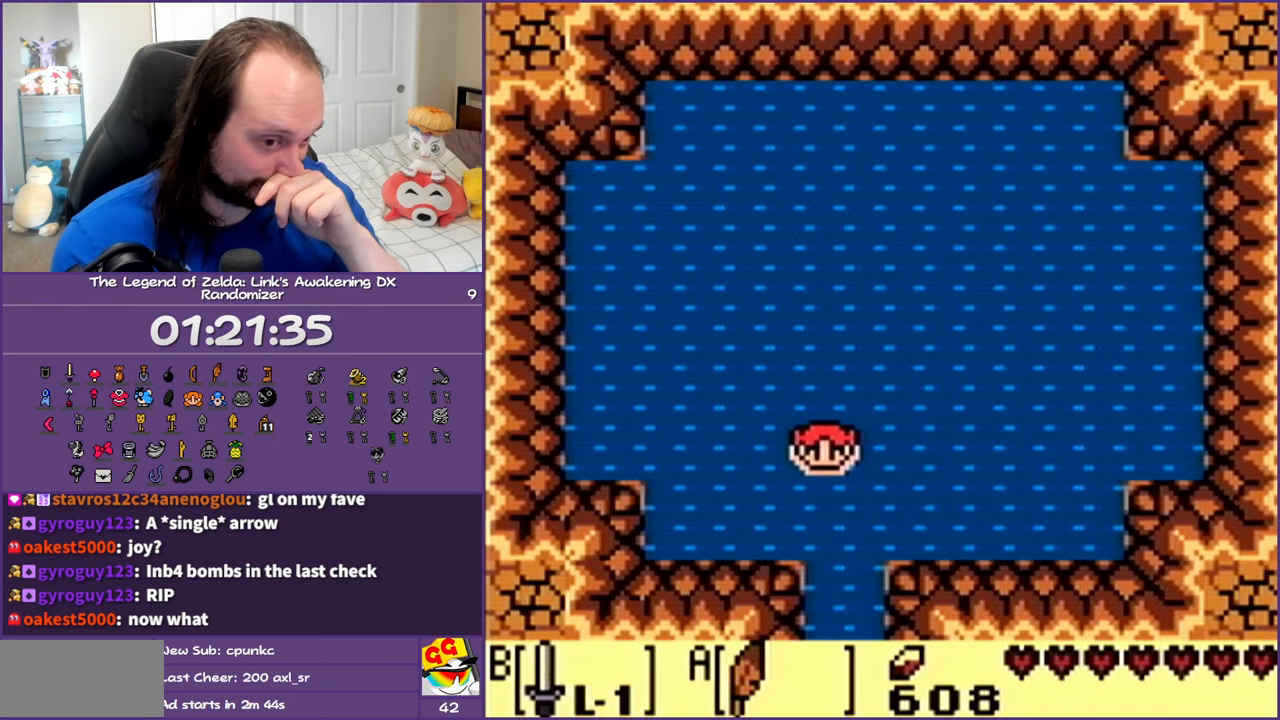
{"buttons": ["DPAD_DOWN"], "events": []}
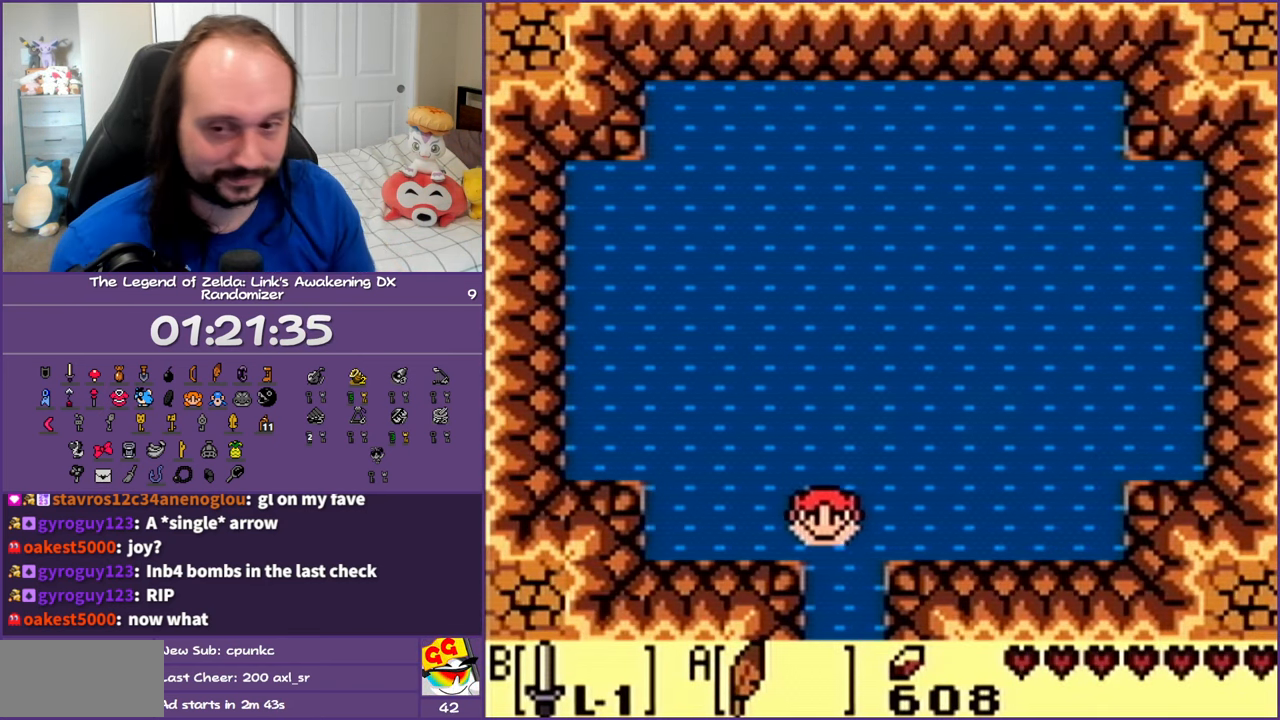
{"buttons": ["DPAD_DOWN"], "events": []}
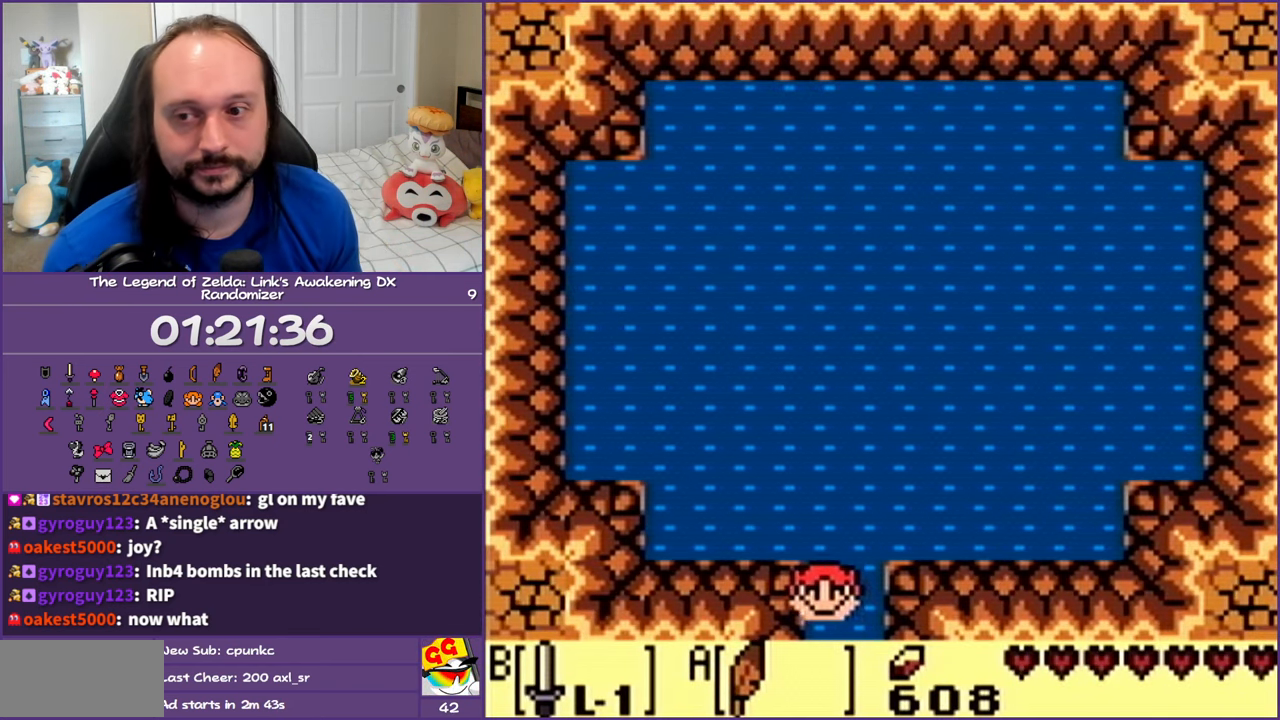
{"buttons": ["A", "DPAD_DOWN"], "events": [[483, "A", "down"]]}
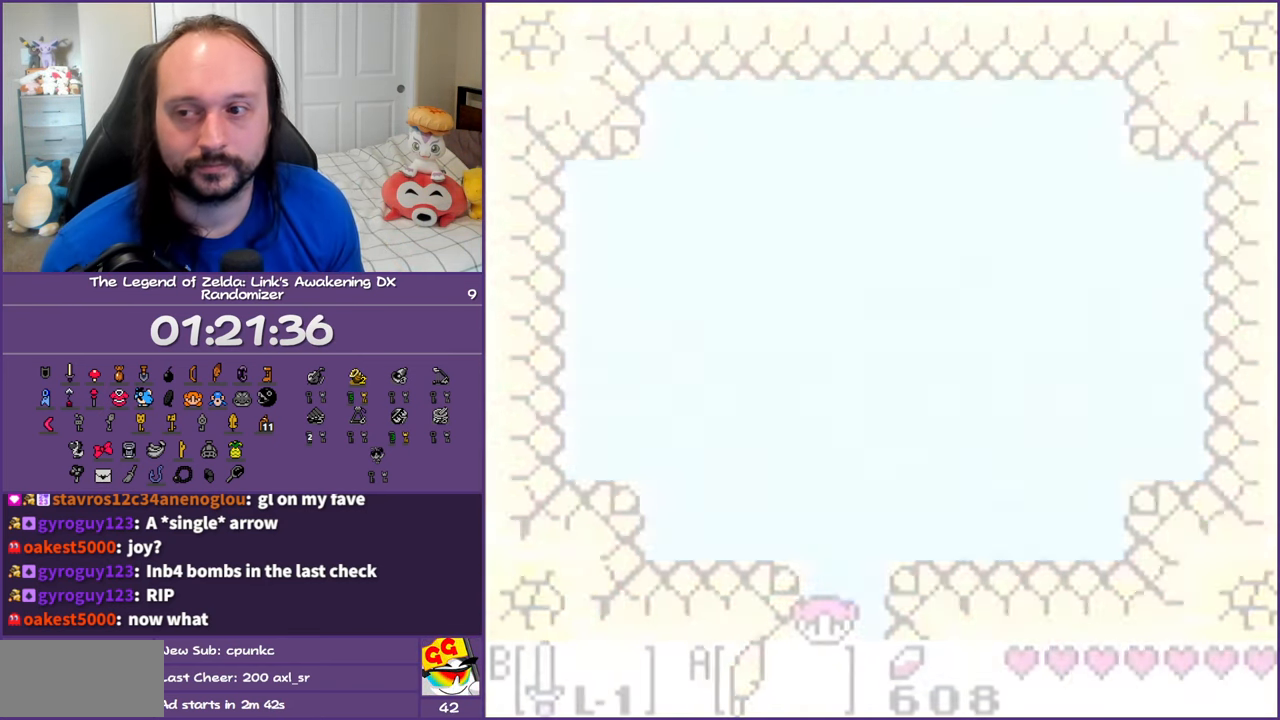
{"buttons": ["A", "DPAD_DOWN"], "events": [[83, "A", "up"], [250, "A", "down"], [400, "A", "up"], [500, "A", "down"]]}
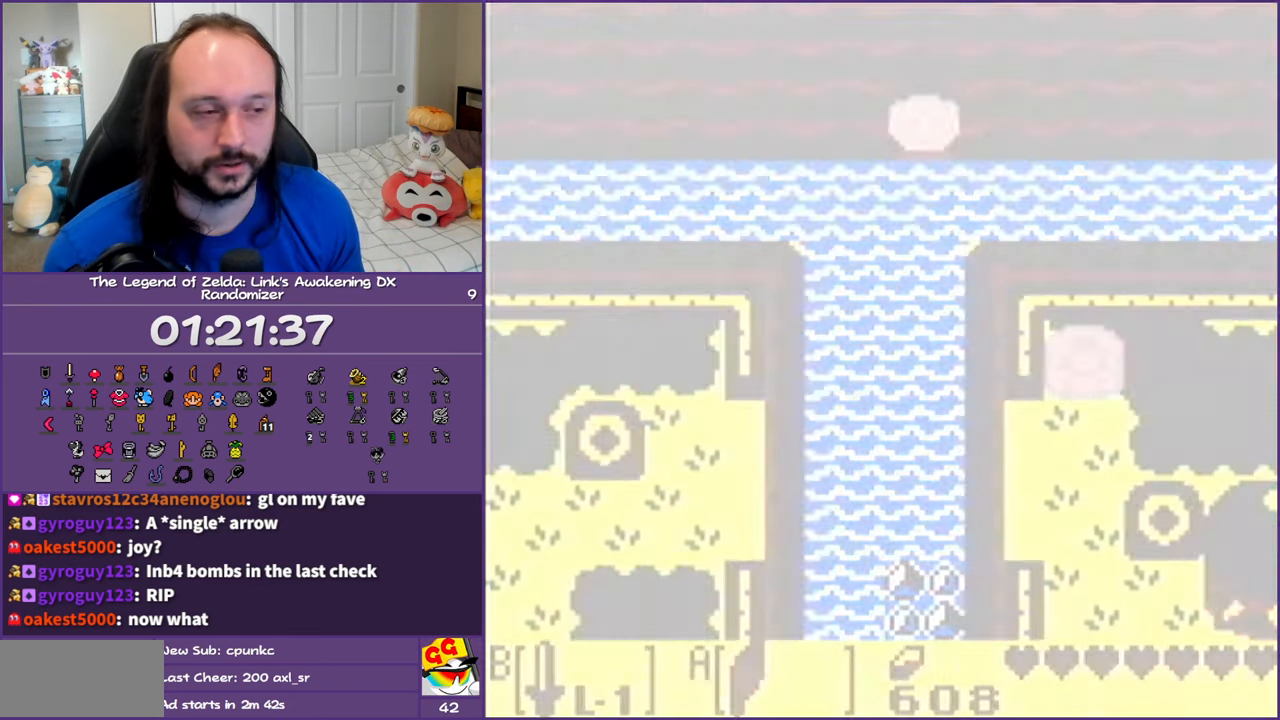
{"buttons": ["A", "DPAD_DOWN"], "events": [[83, "A", "up"], [200, "A", "down"], [300, "A", "up"], [400, "A", "down"]]}
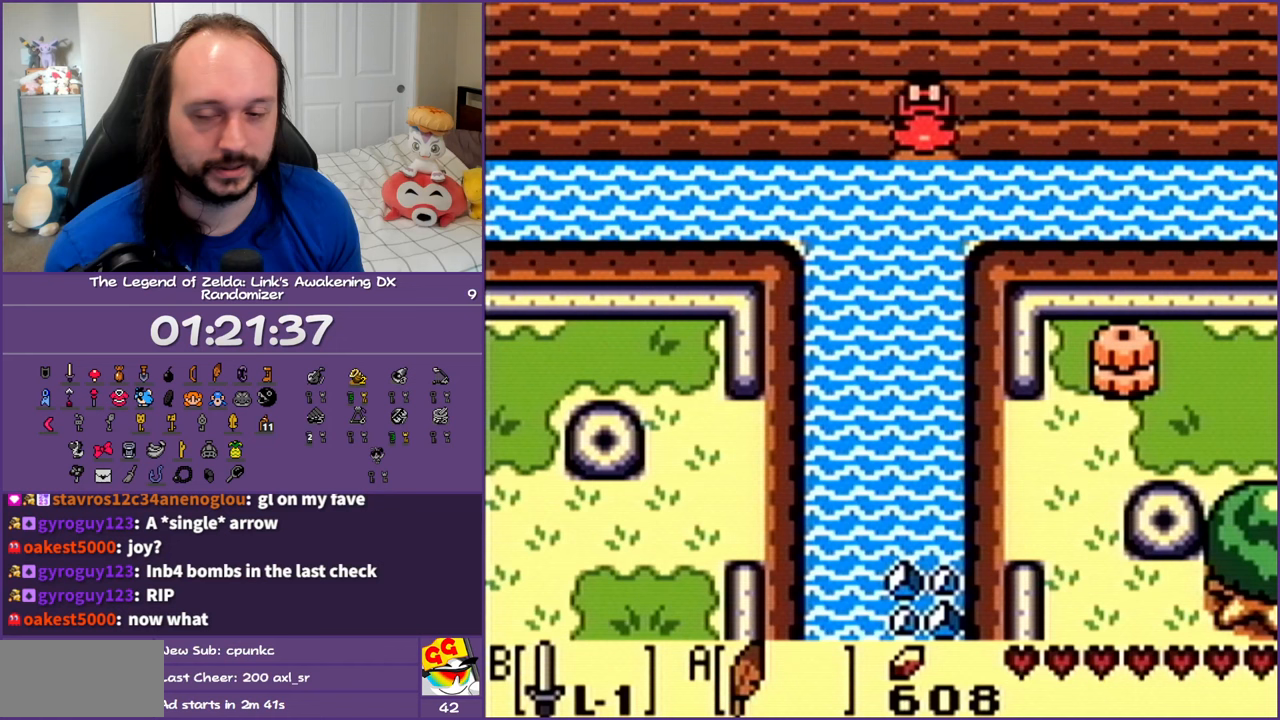
{"buttons": ["A", "DPAD_DOWN", "DPAD_LEFT"], "events": [[17, "A", "up"], [167, "DPAD_LEFT", "down"], [383, "A", "down"]]}
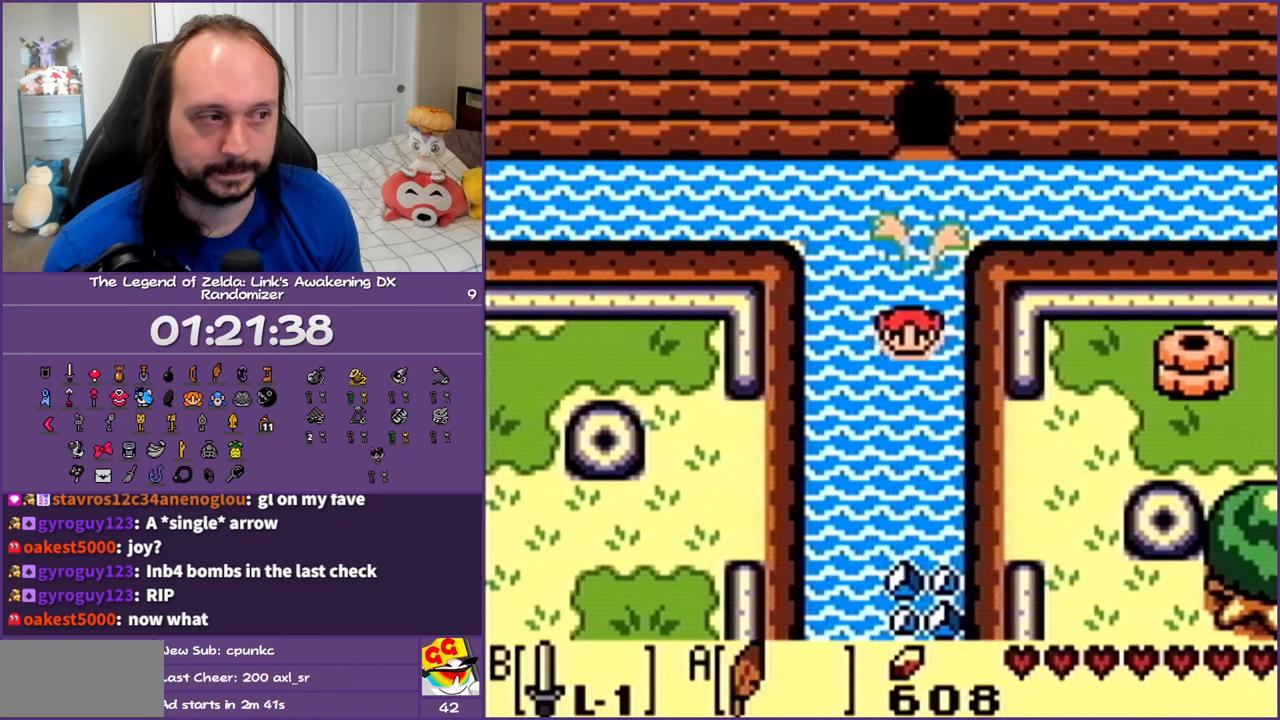
{"buttons": ["DPAD_DOWN"], "events": [[50, "A", "up"], [117, "A", "down"], [267, "A", "up"], [367, "A", "down"], [400, "DPAD_LEFT", "up"], [467, "A", "up"]]}
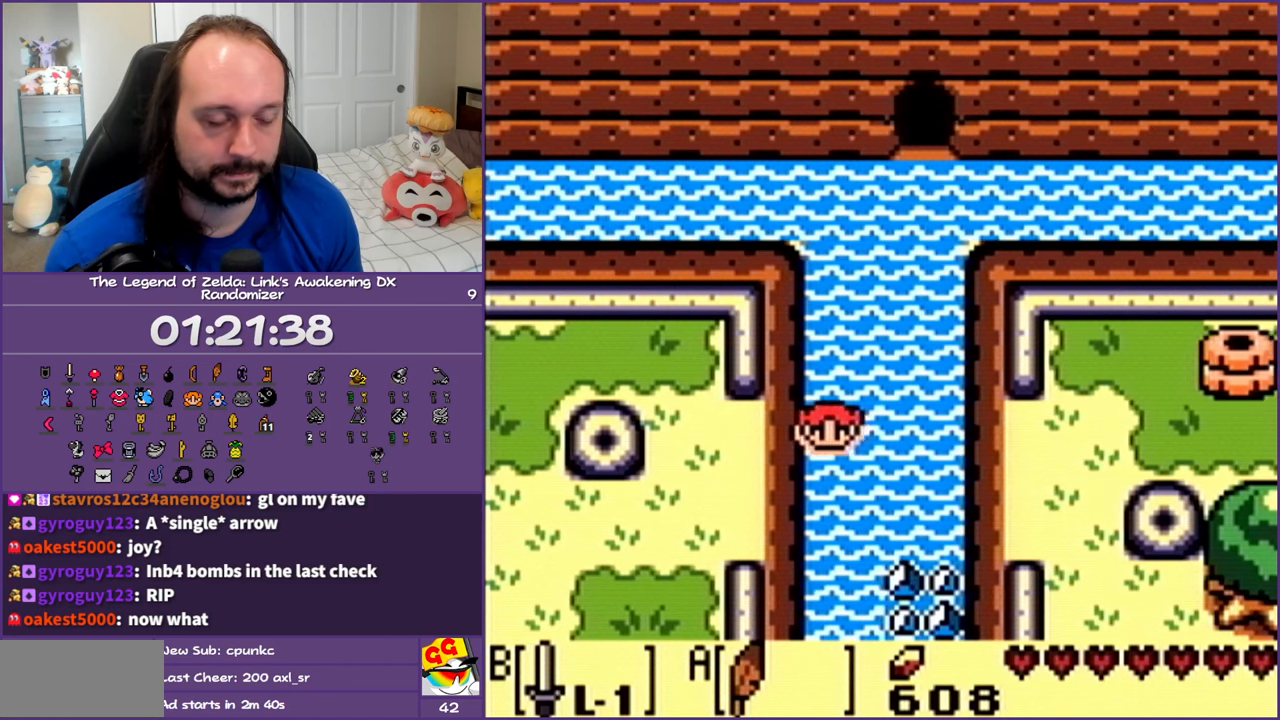
{"buttons": ["A", "DPAD_DOWN"], "events": [[100, "A", "down"], [200, "A", "up"], [317, "A", "down"], [433, "A", "up"], [500, "A", "down"]]}
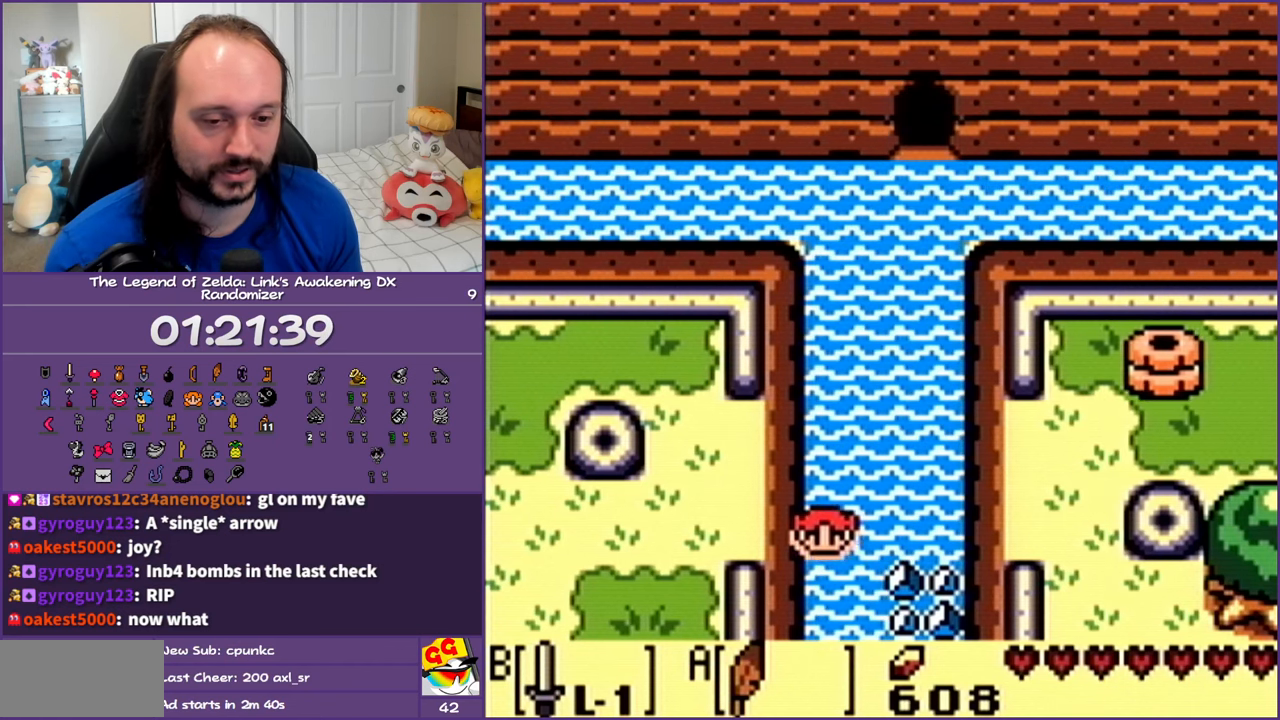
{"buttons": ["A", "DPAD_DOWN"], "events": [[133, "A", "up"], [200, "A", "down"], [333, "A", "up"], [417, "A", "down"]]}
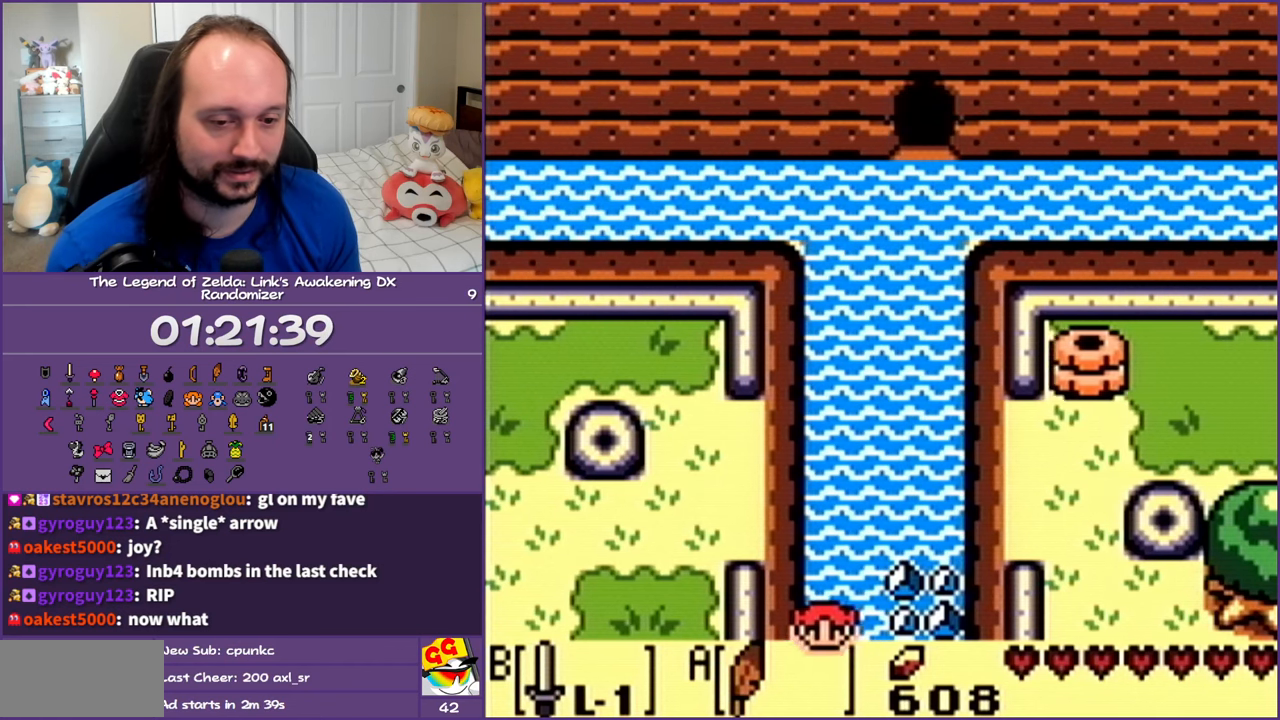
{"buttons": ["DPAD_DOWN"], "events": [[33, "A", "up"], [133, "A", "down"], [217, "A", "up"], [350, "A", "down"], [450, "A", "up"]]}
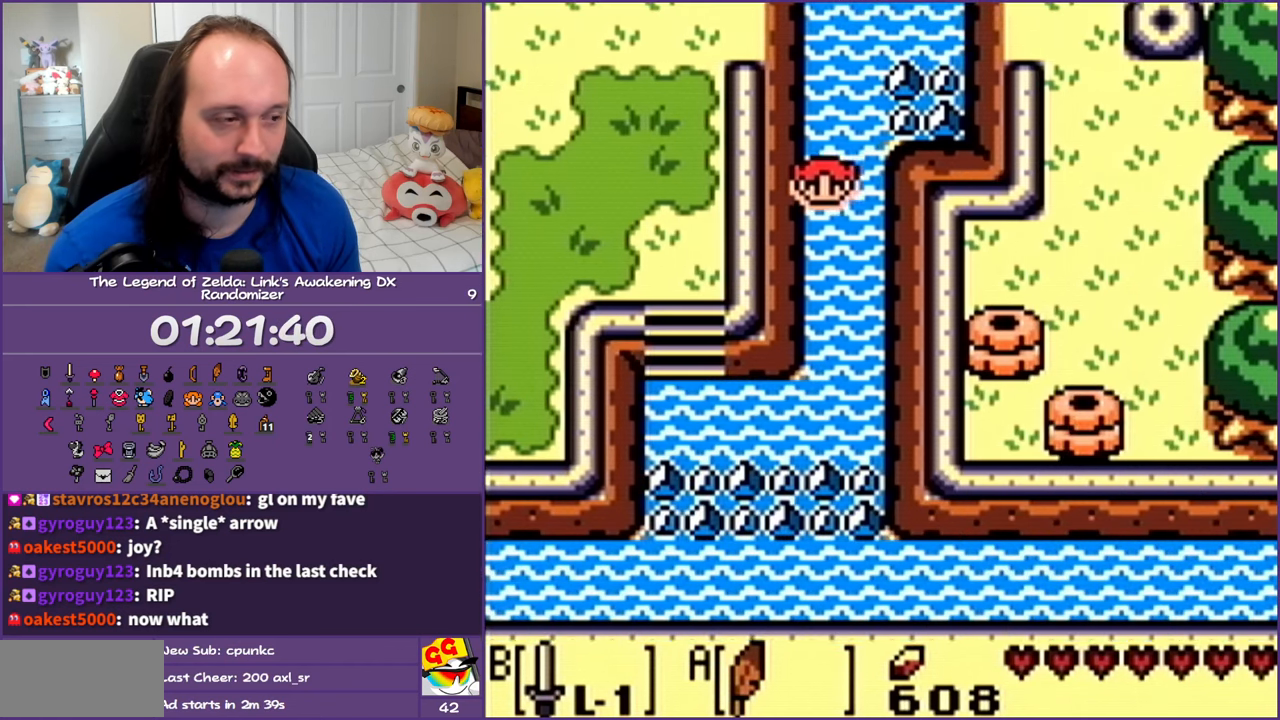
{"buttons": ["A", "DPAD_DOWN"], "events": [[33, "A", "down"], [150, "A", "up"], [250, "A", "down"], [367, "A", "up"], [450, "A", "down"]]}